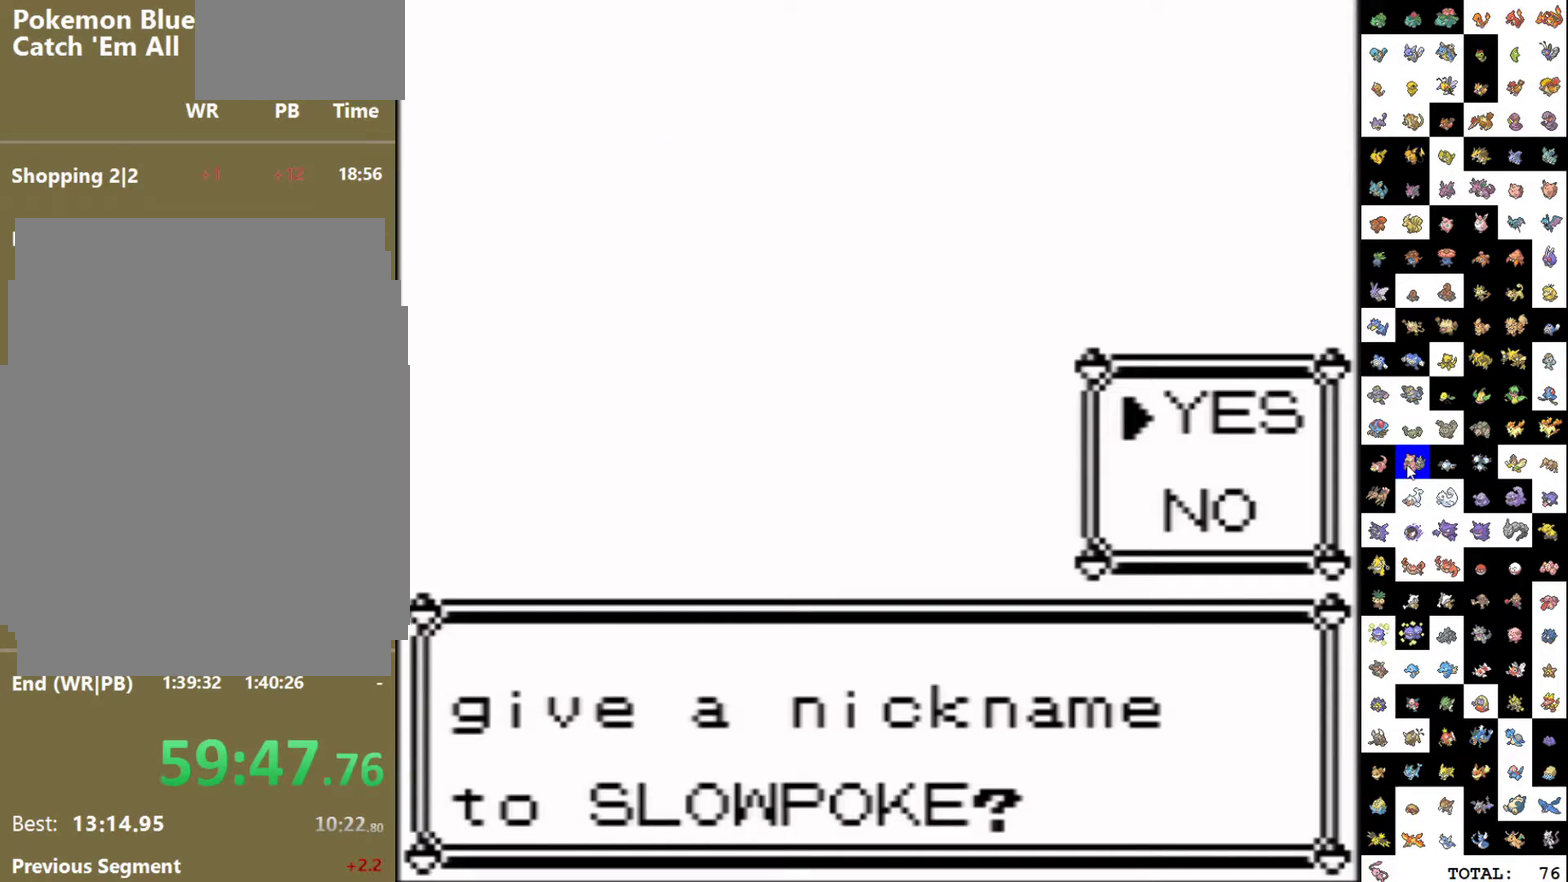
Gameplay with a controller (Nintendo layout); each line is a JSON object with the inputs held at the frame after it. "events" lists button and stick changes between this image and that frame as [ms after this image, input, new state], when the widget could be followed in between. Not read: L3 R3.
{"buttons": ["B"], "events": [[67, "B", "up"], [133, "B", "down"], [200, "B", "up"], [267, "B", "down"], [333, "B", "up"], [450, "B", "down"]]}
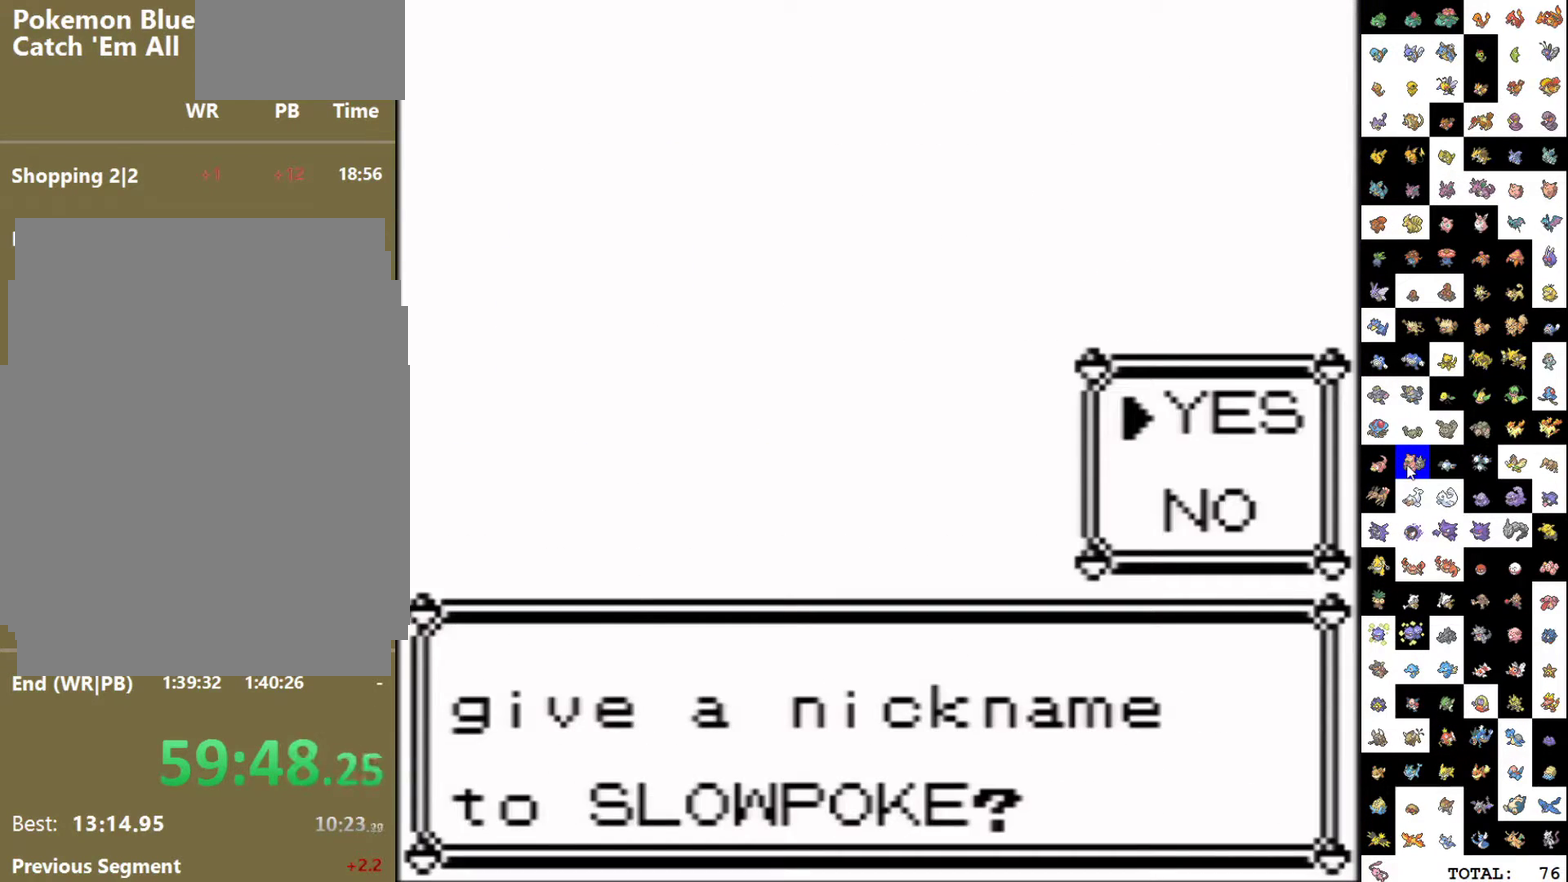
{"buttons": [], "events": [[150, "B", "up"], [217, "B", "down"], [283, "B", "up"]]}
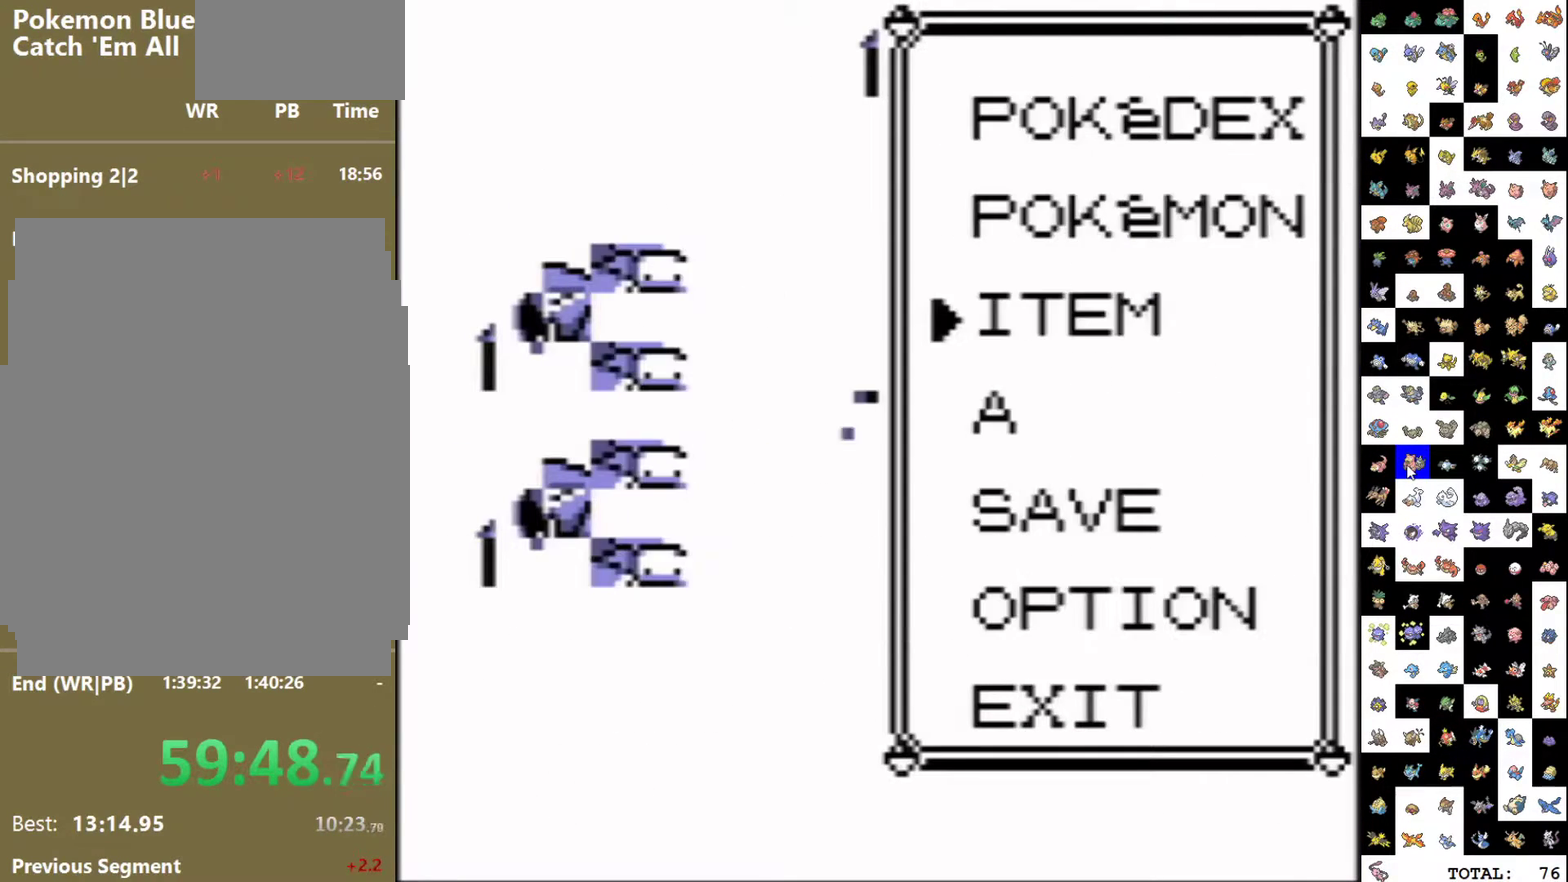
{"buttons": ["B"], "events": [[117, "DPAD_UP", "down"], [233, "A", "down"], [233, "DPAD_UP", "up"], [317, "A", "up"], [383, "B", "down"]]}
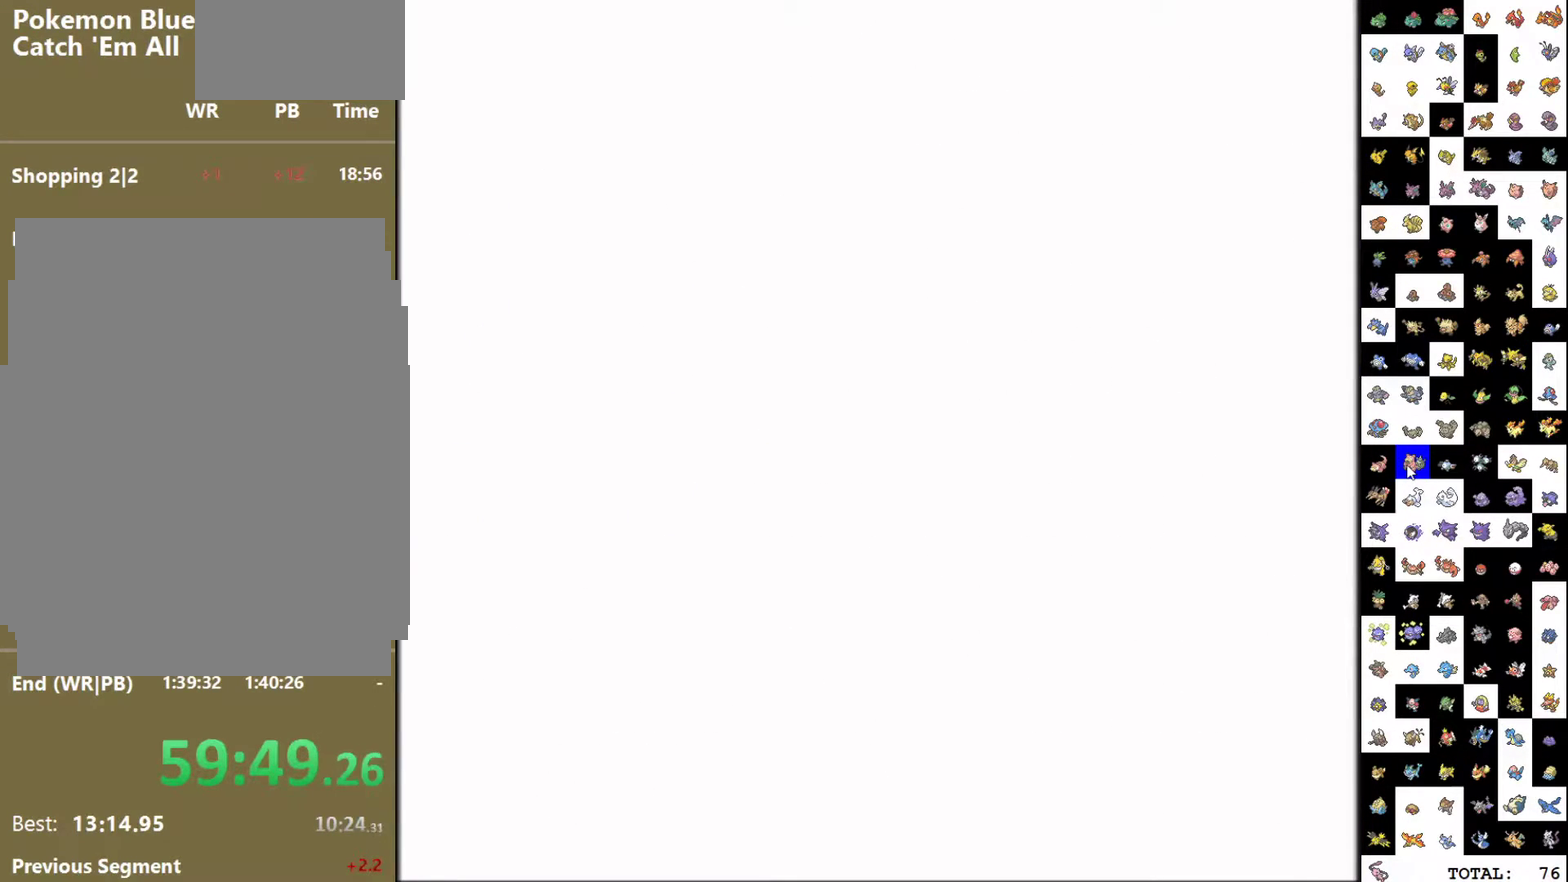
{"buttons": ["START"], "events": [[283, "B", "up"], [383, "START", "down"]]}
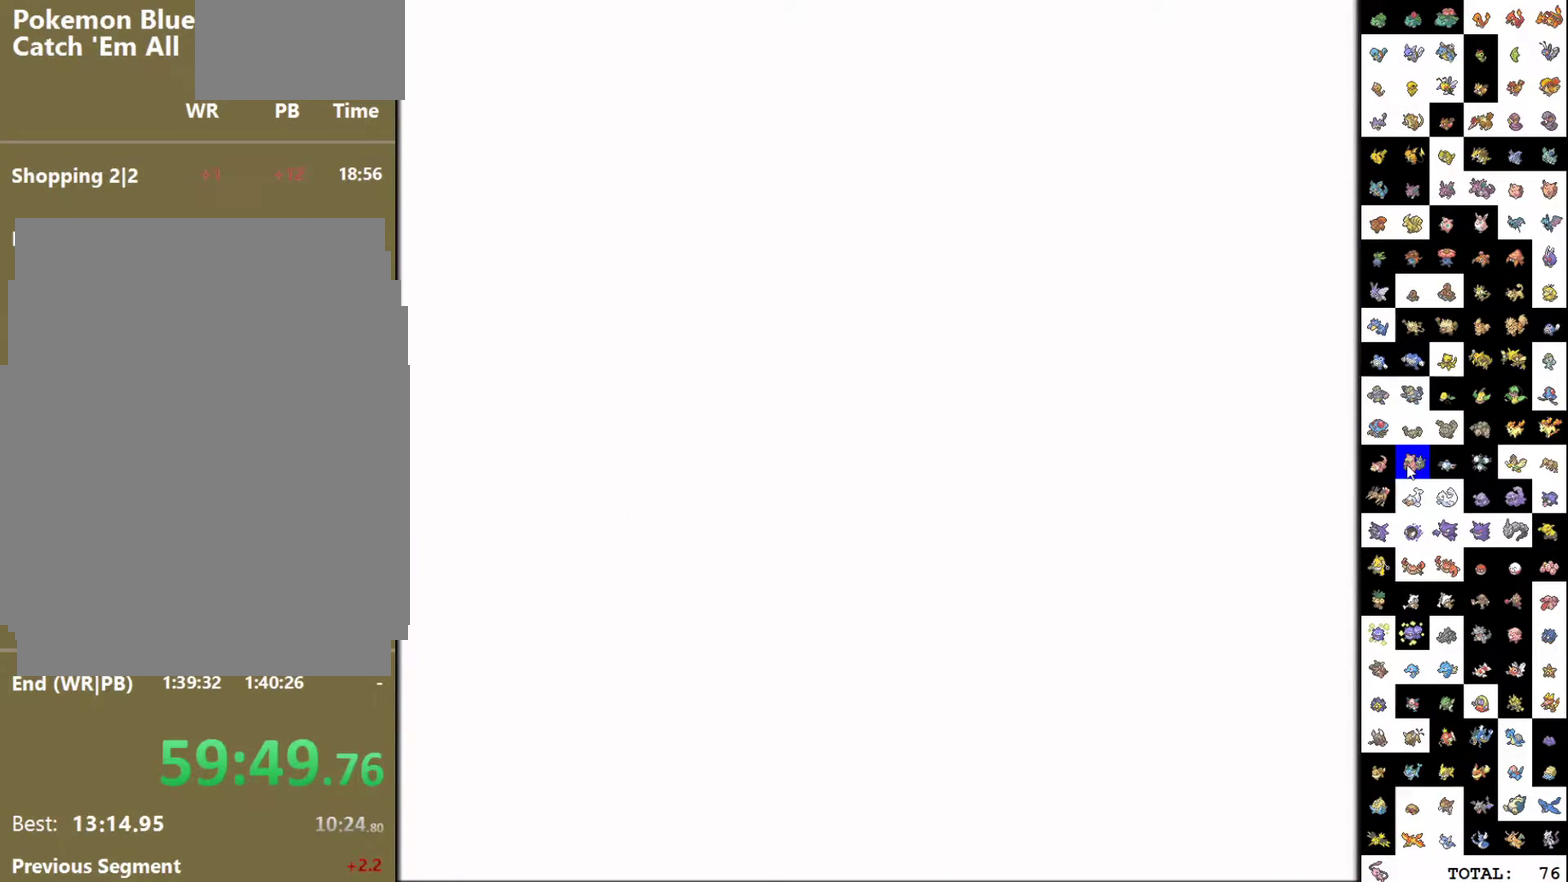
{"buttons": ["DPAD_UP", "START"], "events": [[467, "DPAD_UP", "down"]]}
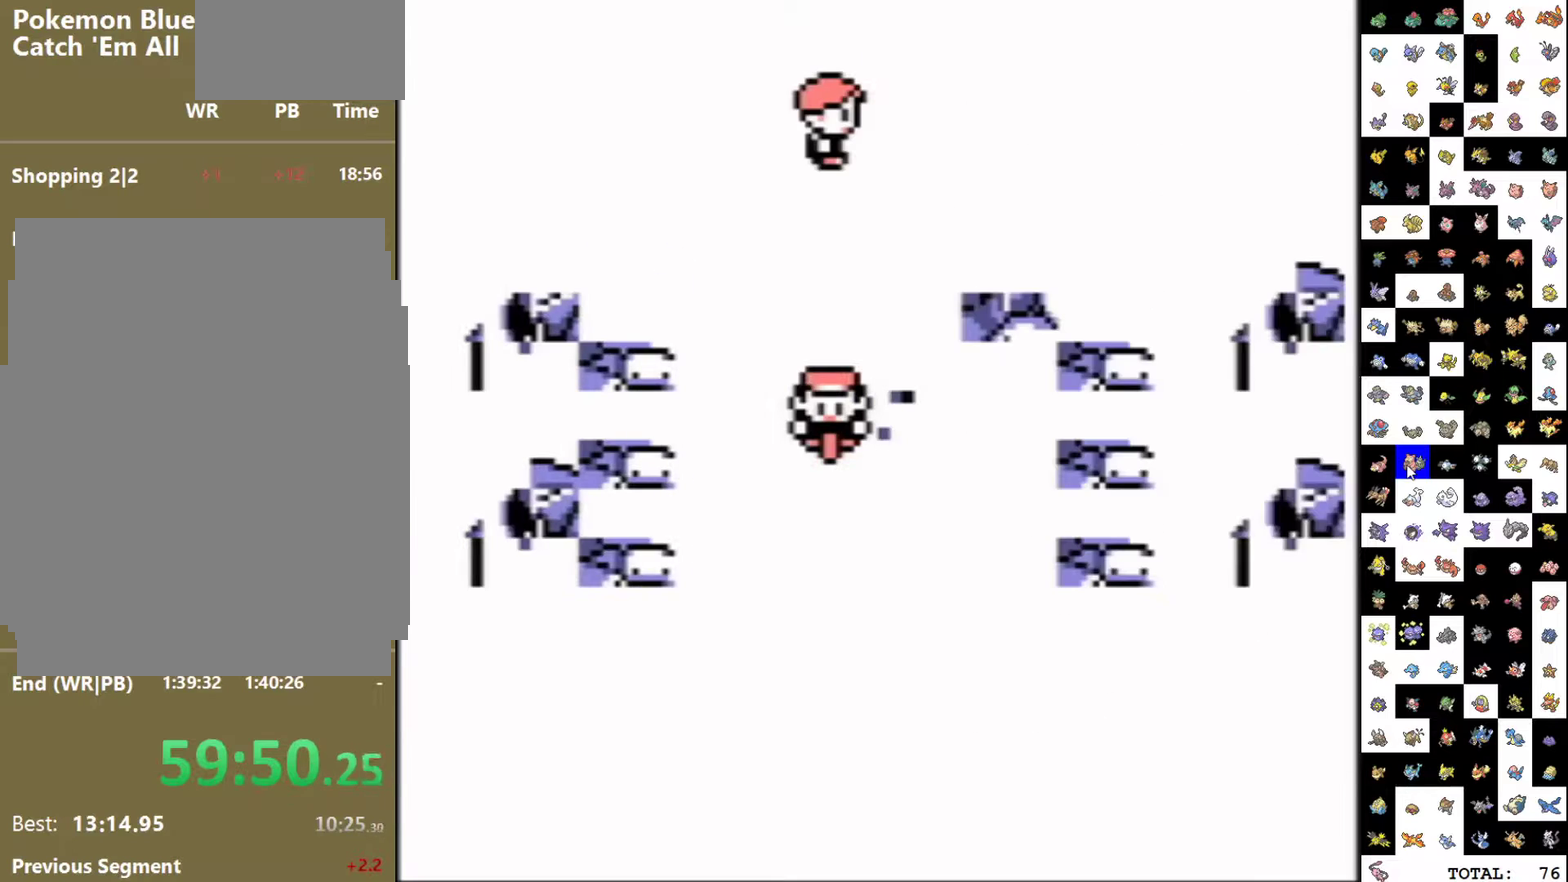
{"buttons": ["DPAD_UP"], "events": [[17, "START", "up"]]}
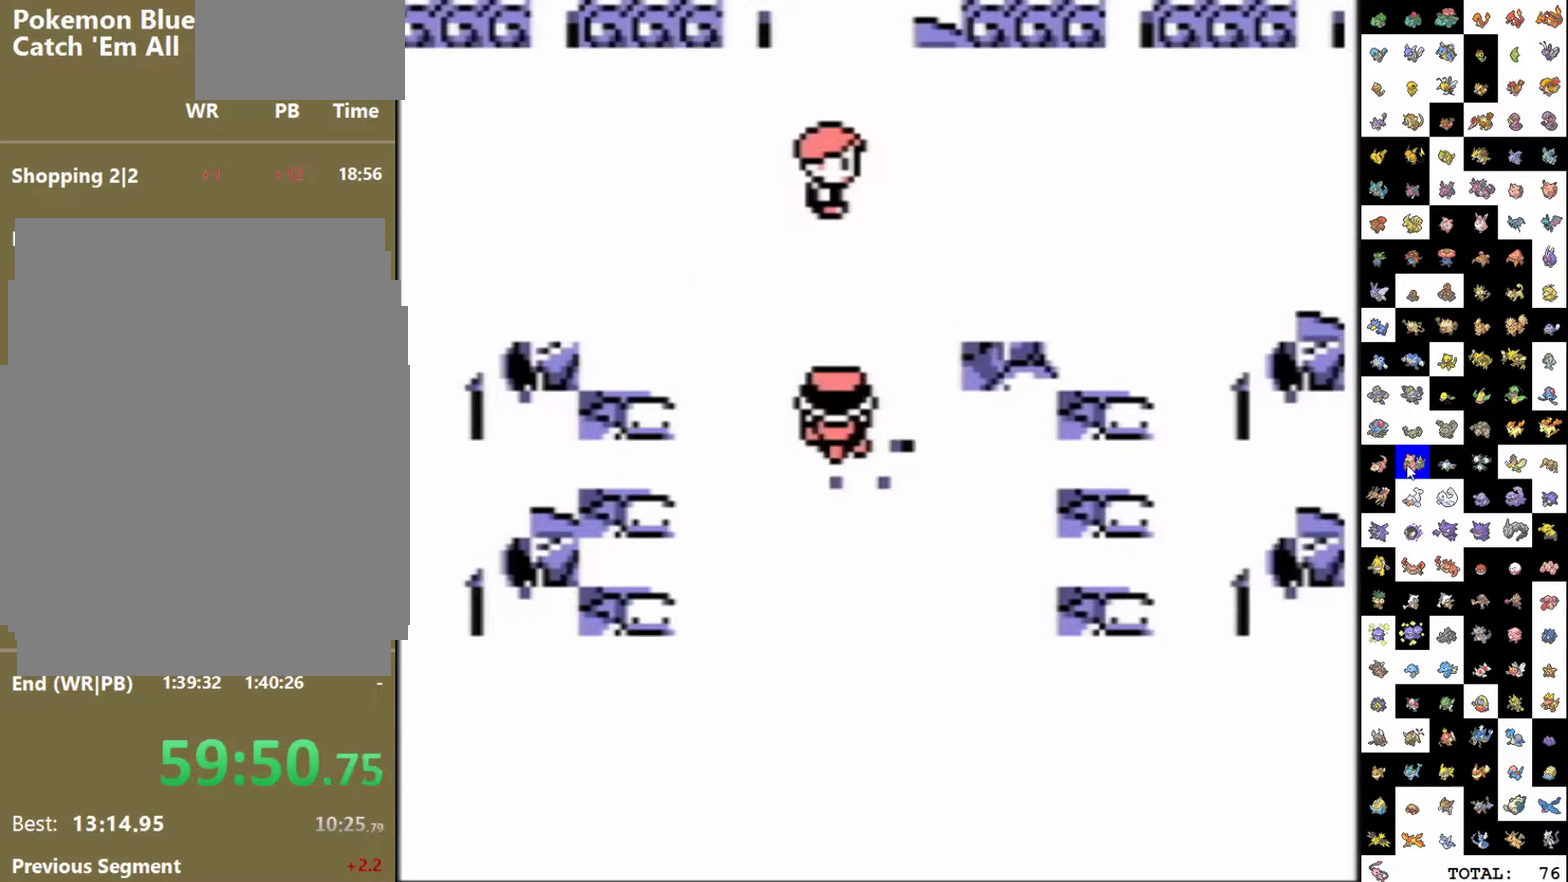
{"buttons": ["START"], "events": [[183, "DPAD_RIGHT", "down"], [200, "DPAD_UP", "up"], [317, "DPAD_UP", "down"], [333, "DPAD_RIGHT", "up"], [433, "START", "down"], [483, "DPAD_UP", "up"]]}
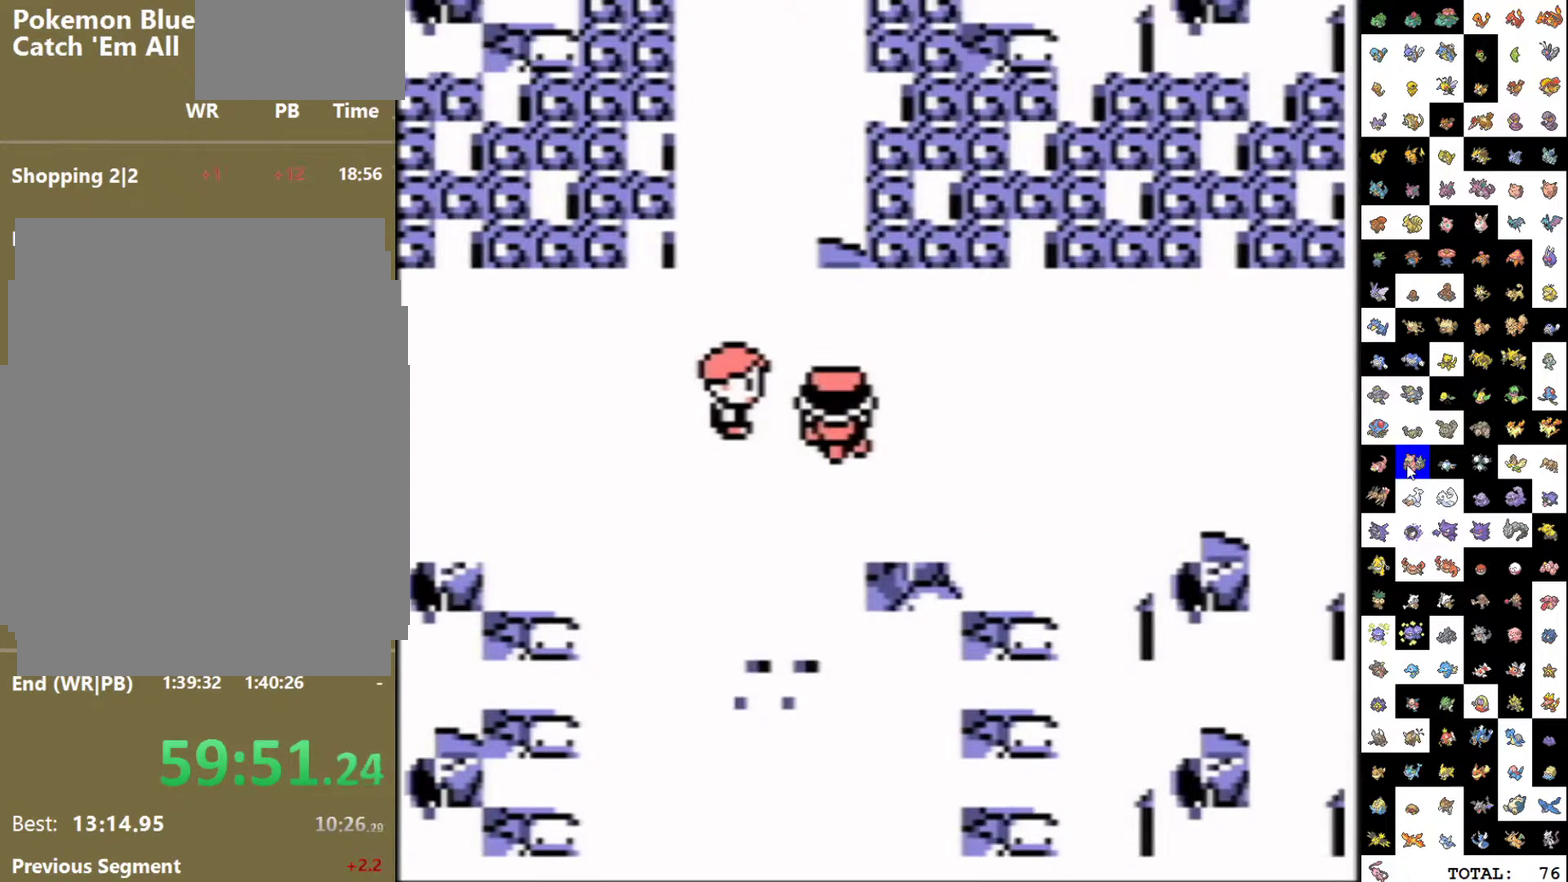
{"buttons": ["DPAD_DOWN"], "events": [[150, "START", "up"], [433, "DPAD_DOWN", "down"]]}
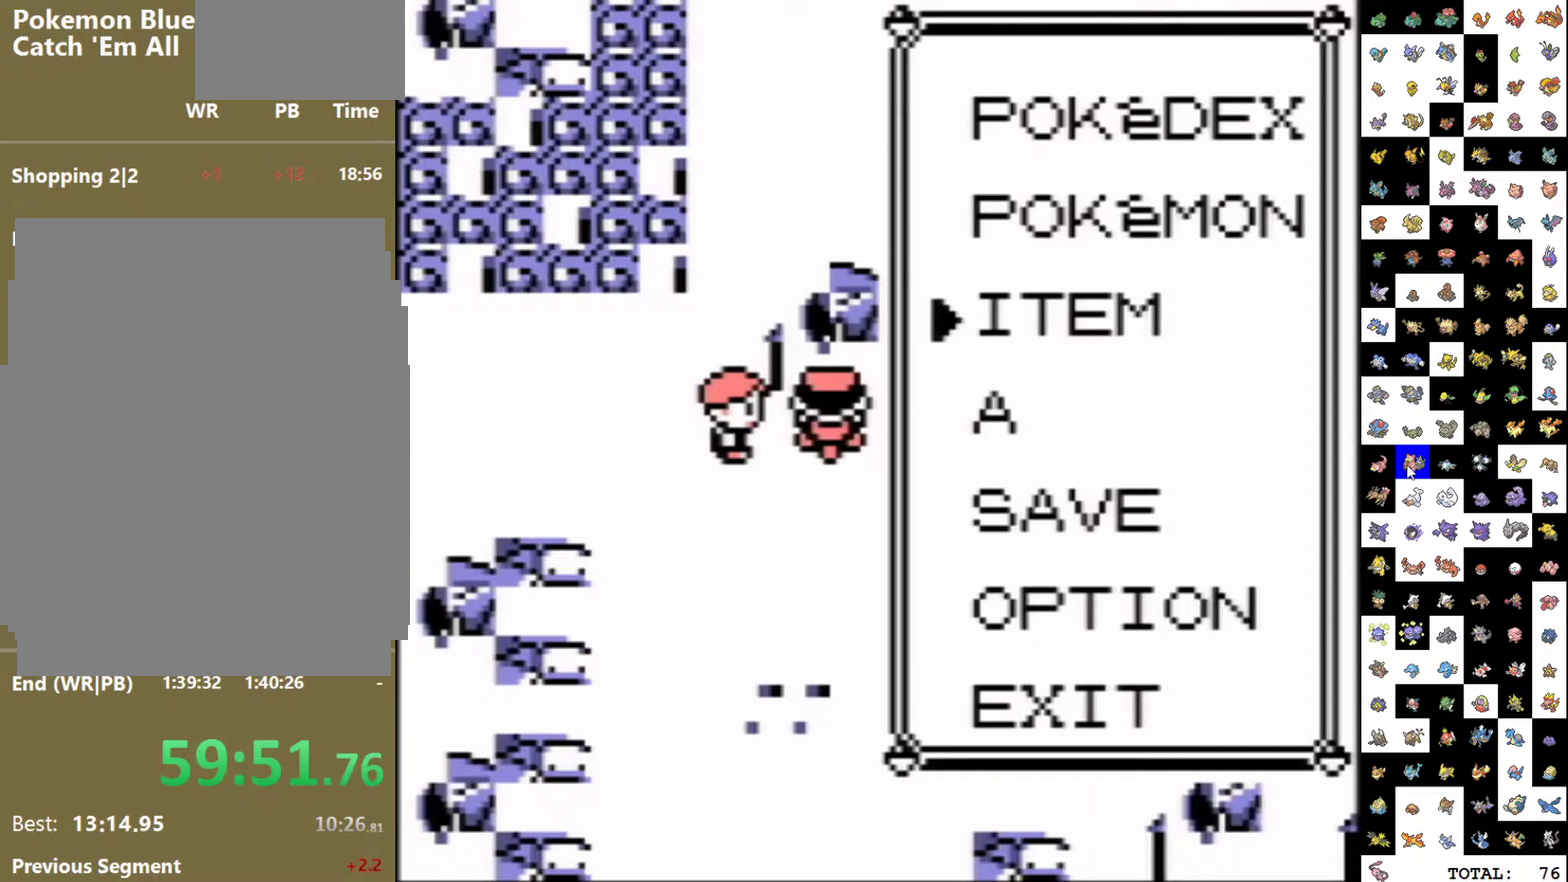
{"buttons": ["DPAD_DOWN", "DPAD_LEFT"], "events": [[33, "A", "down"], [117, "A", "up"], [400, "DPAD_LEFT", "down"]]}
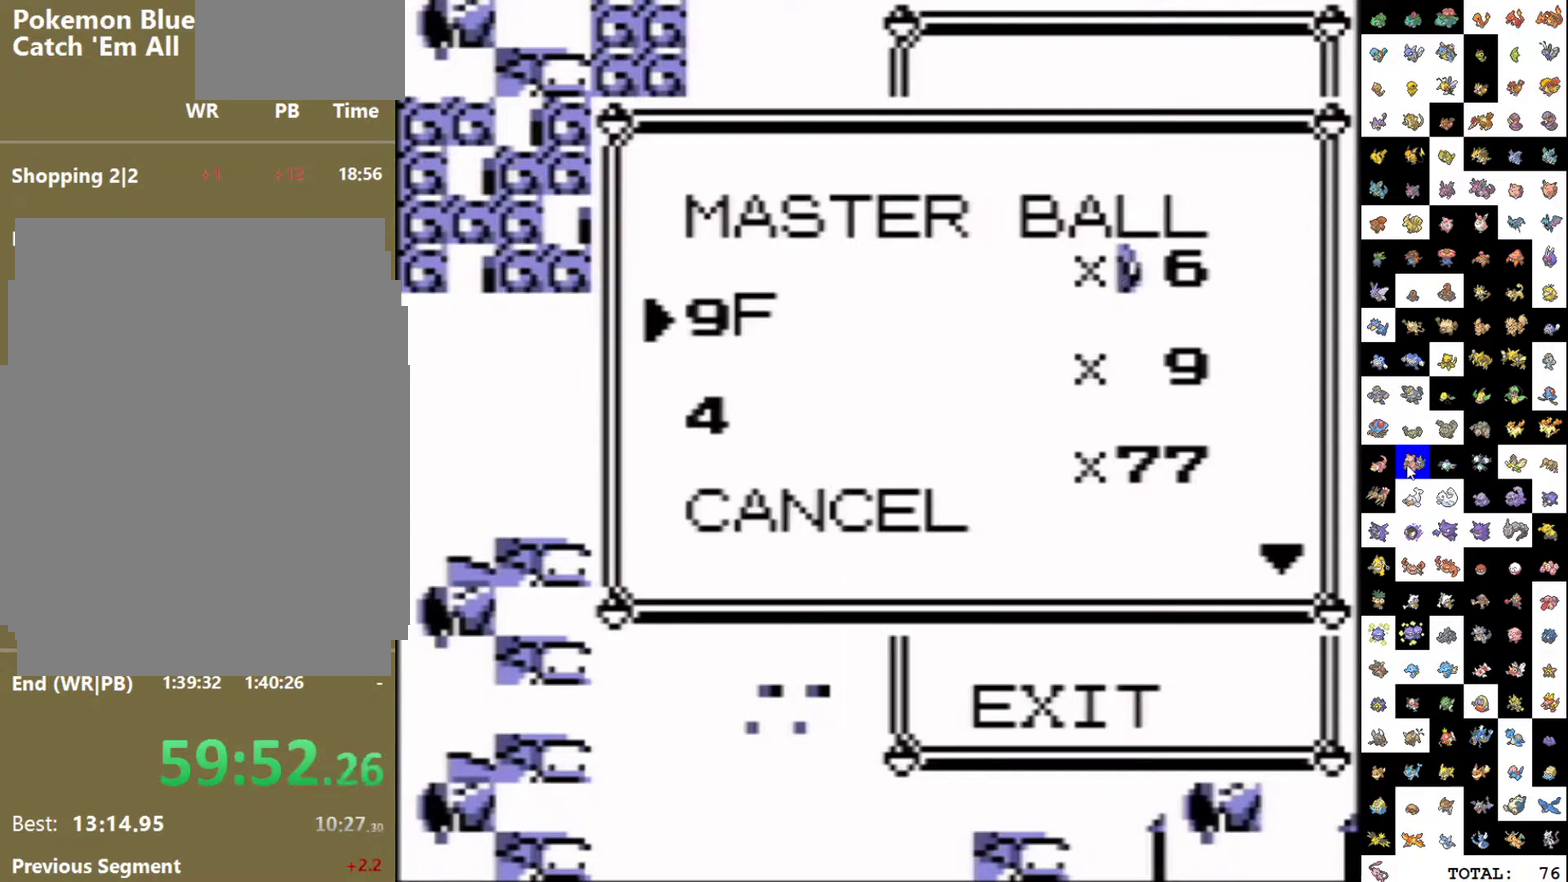
{"buttons": [], "events": [[83, "A", "down"], [367, "A", "up"], [417, "DPAD_LEFT", "up"], [433, "DPAD_DOWN", "up"]]}
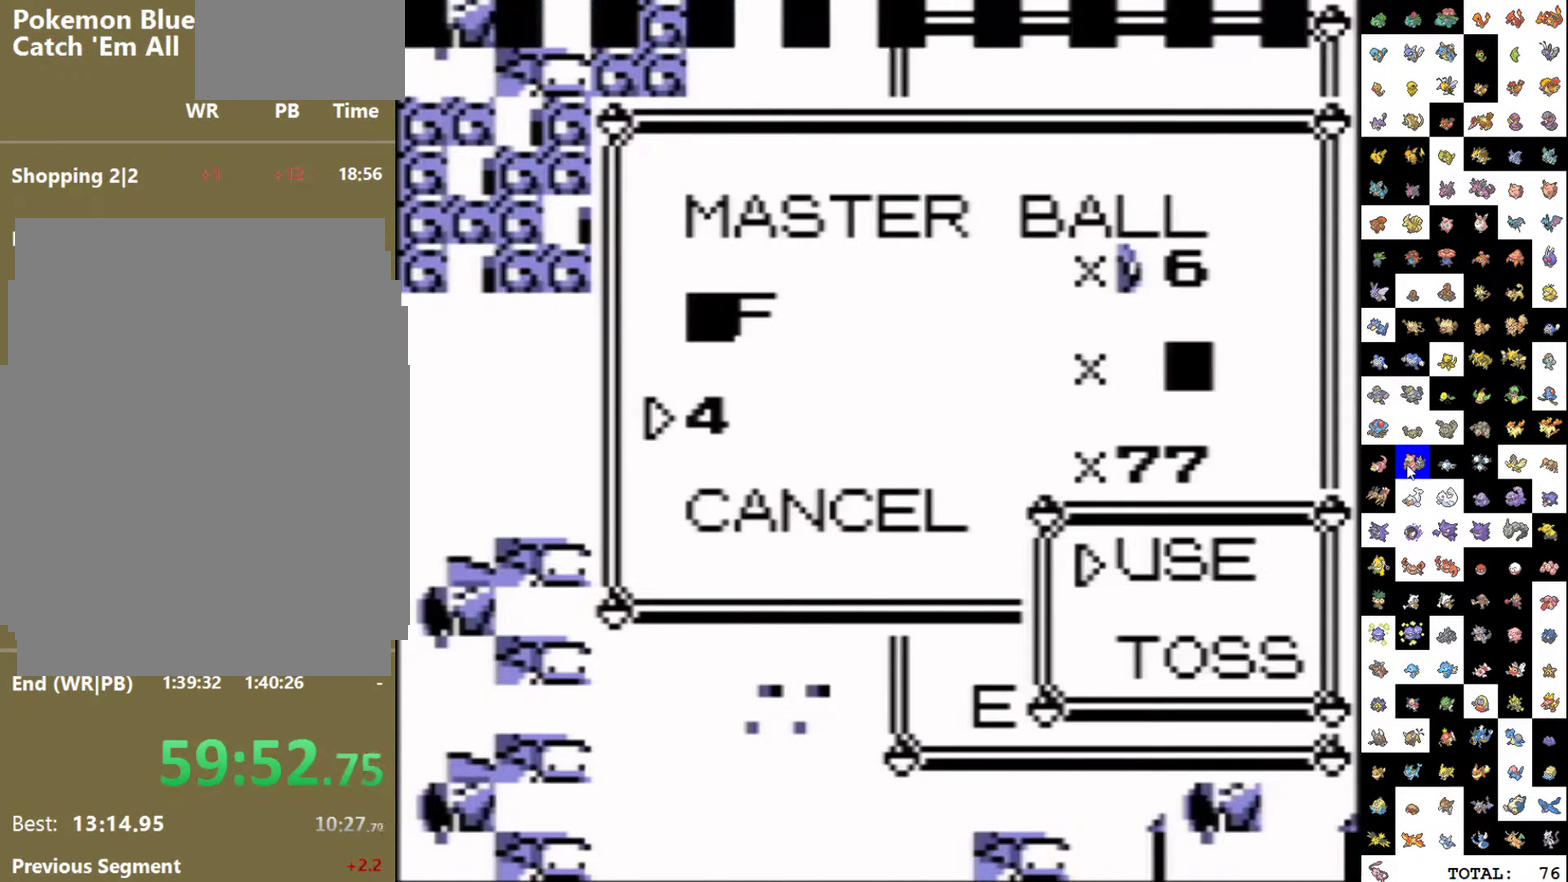
{"buttons": [], "events": []}
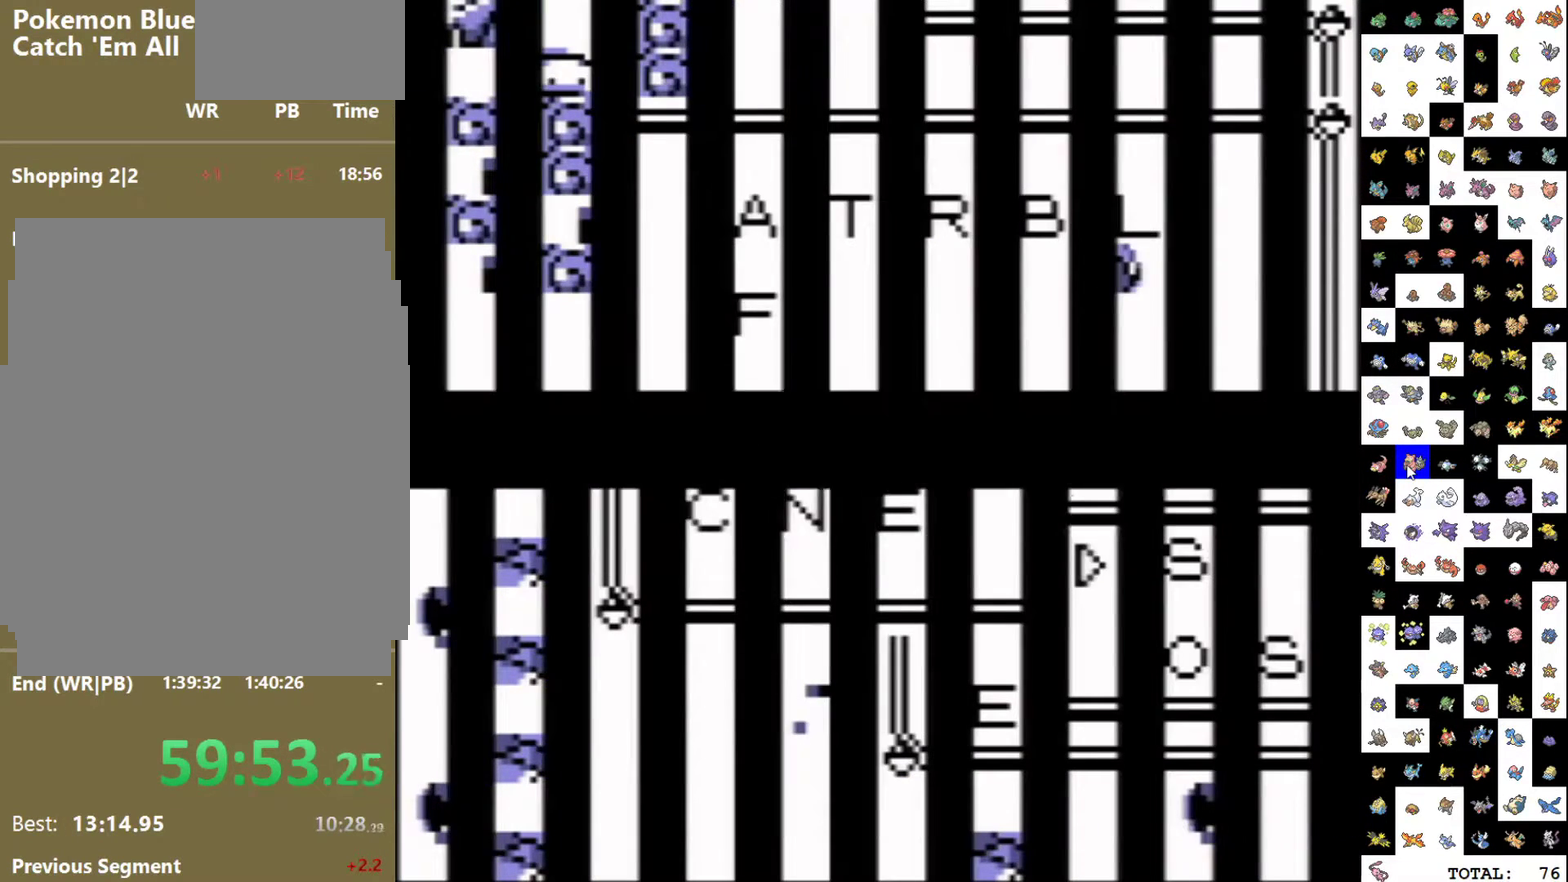
{"buttons": [], "events": []}
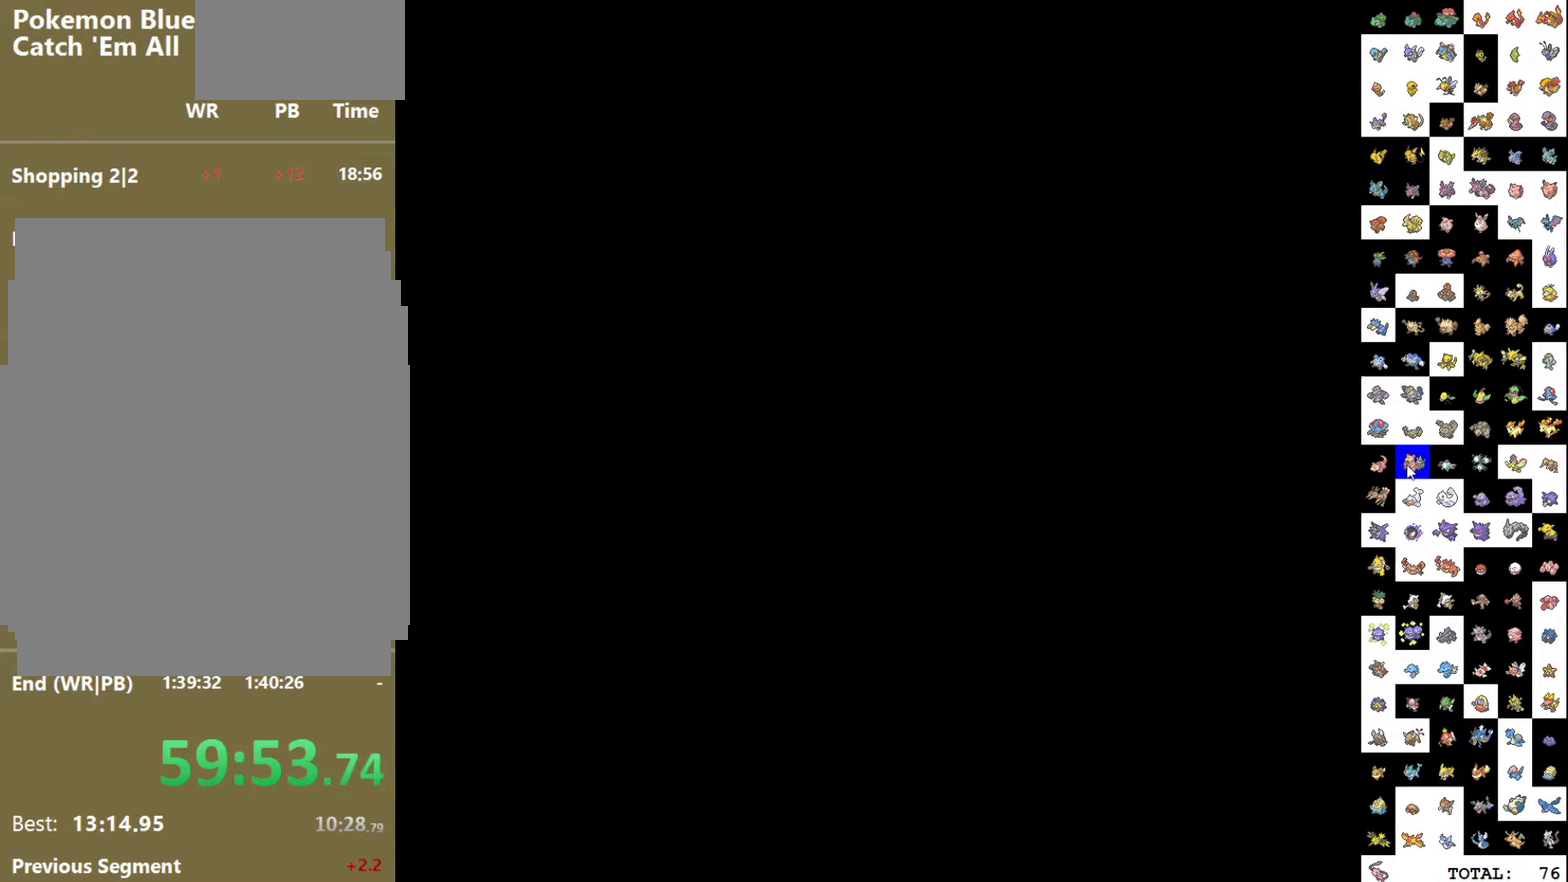
{"buttons": [], "events": []}
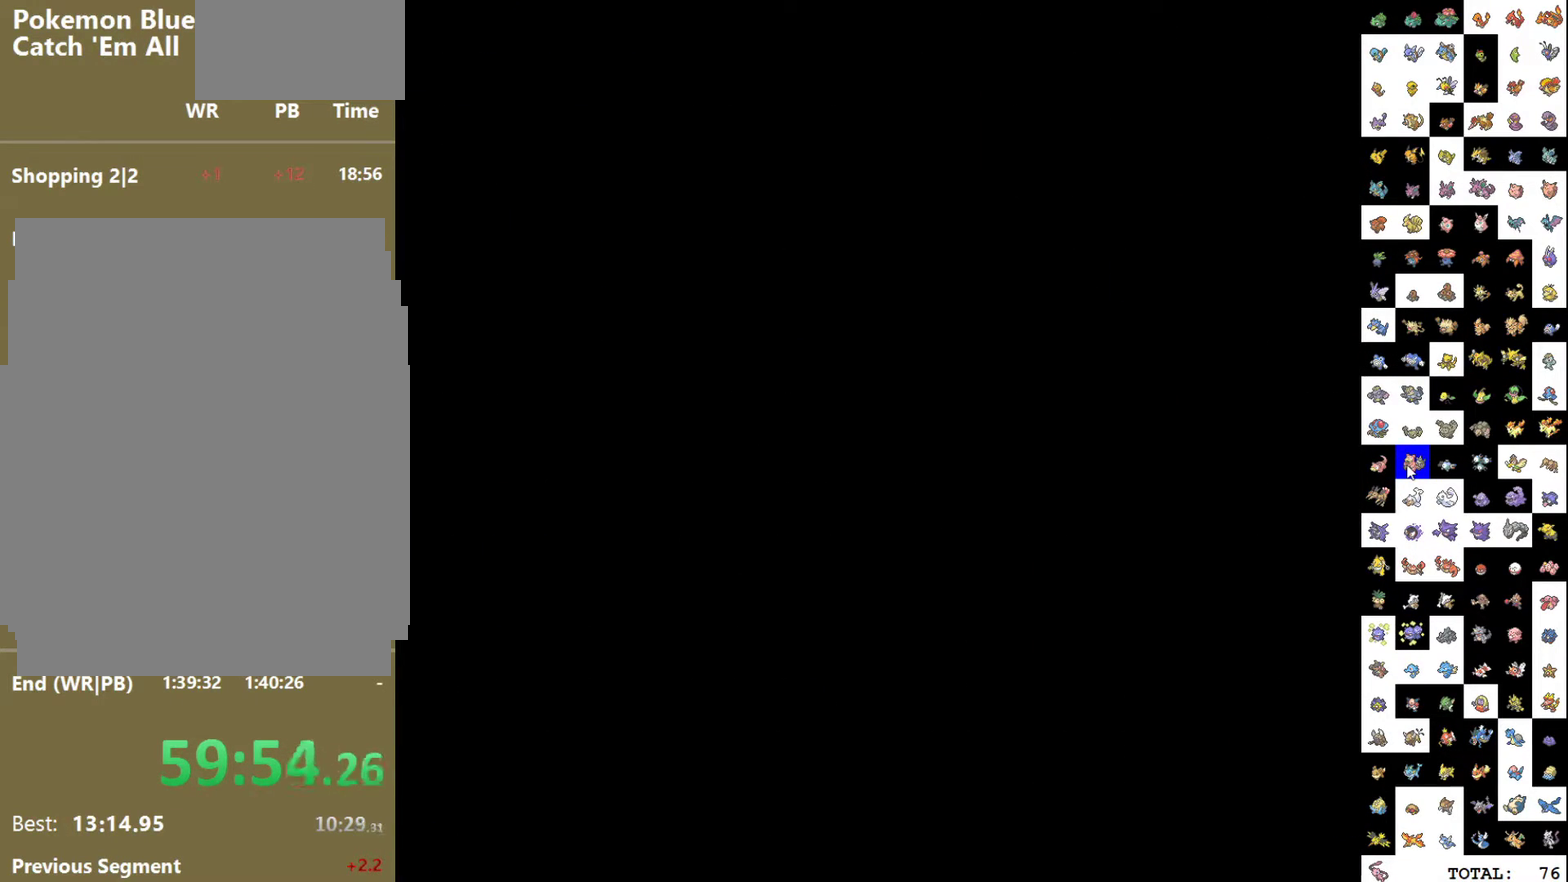
{"buttons": [], "events": []}
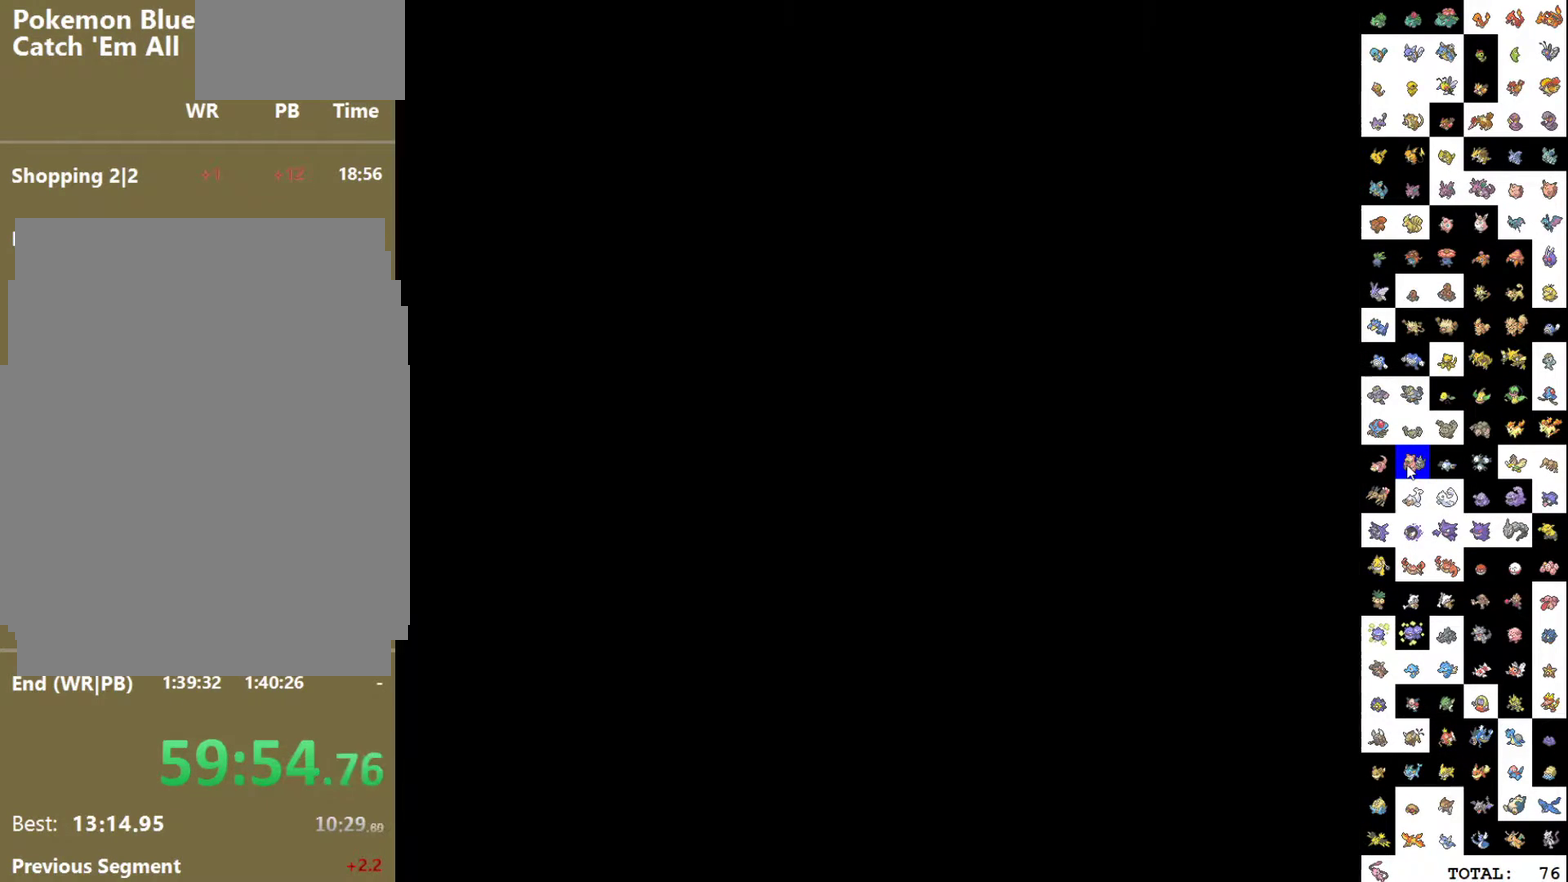
{"buttons": [], "events": []}
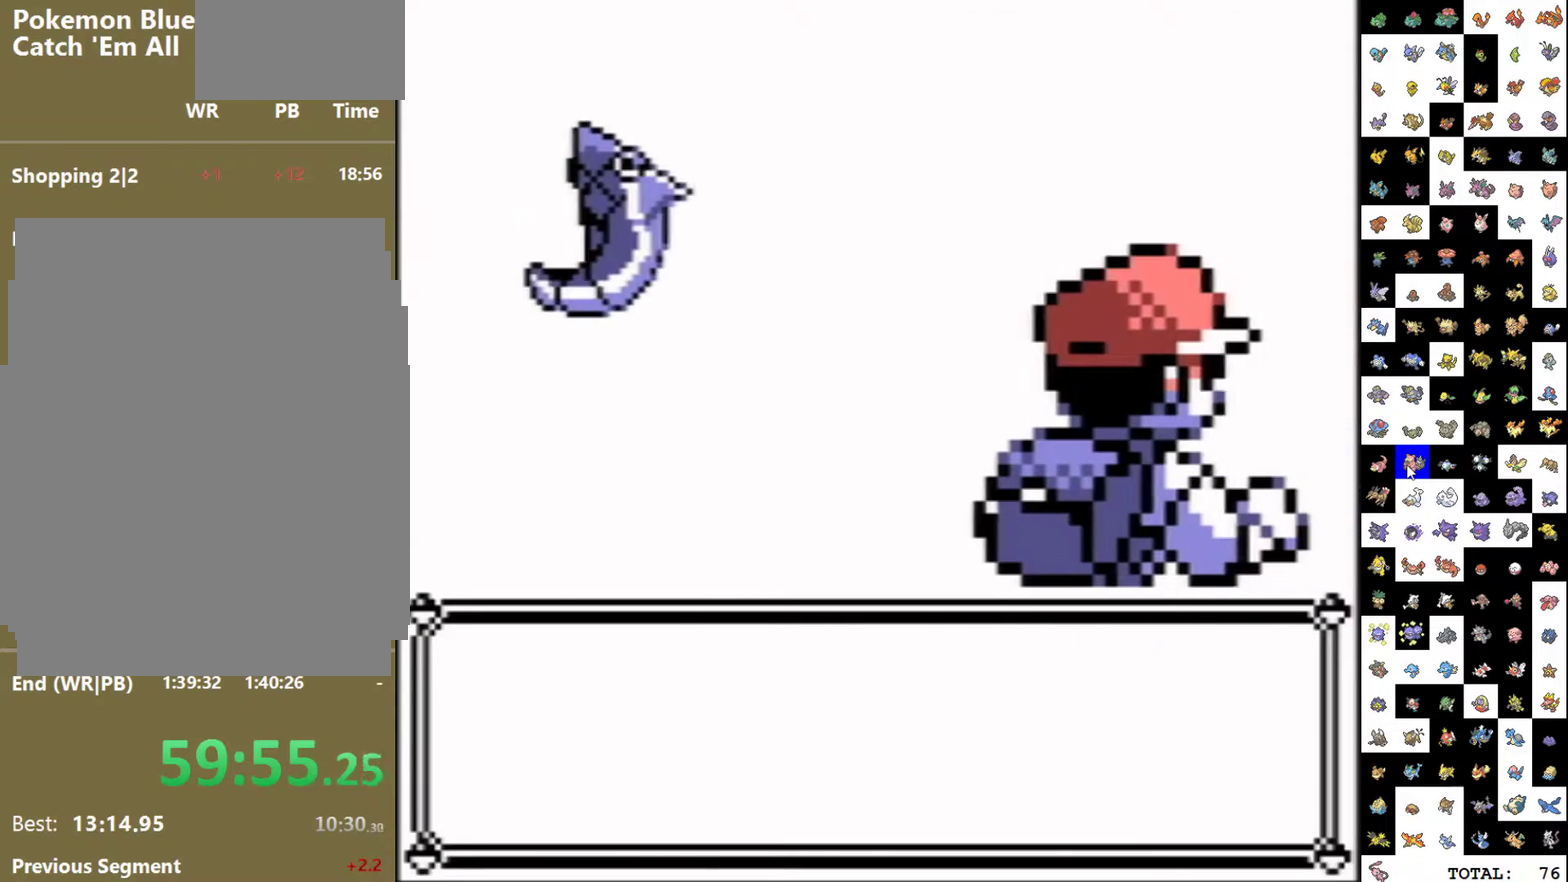
{"buttons": [], "events": []}
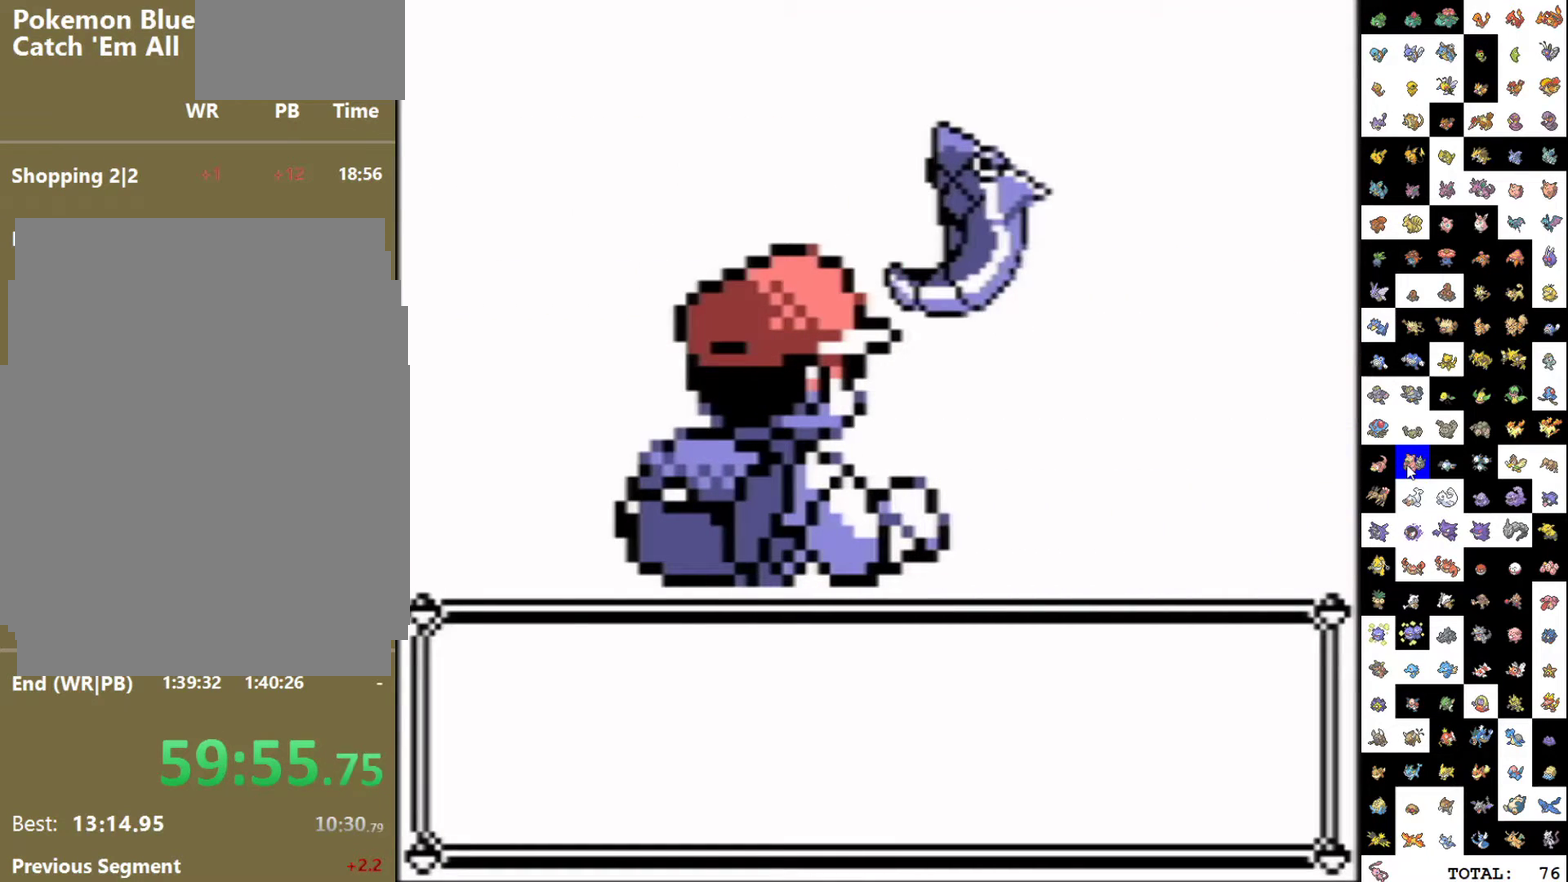
{"buttons": [], "events": []}
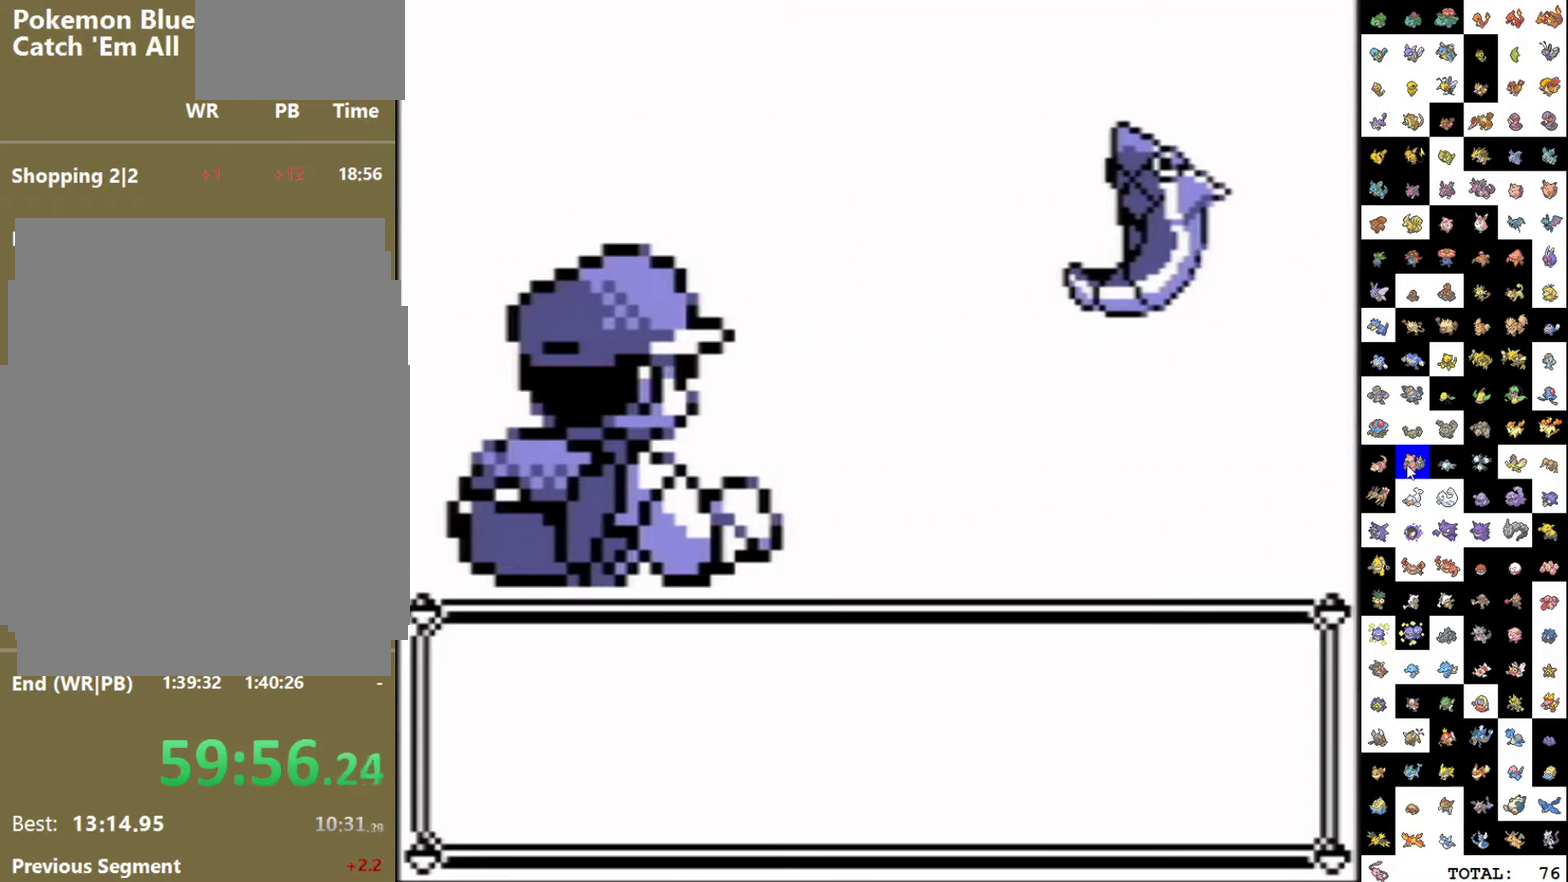
{"buttons": [], "events": [[133, "B", "down"], [200, "B", "up"], [267, "B", "down"], [317, "B", "up"]]}
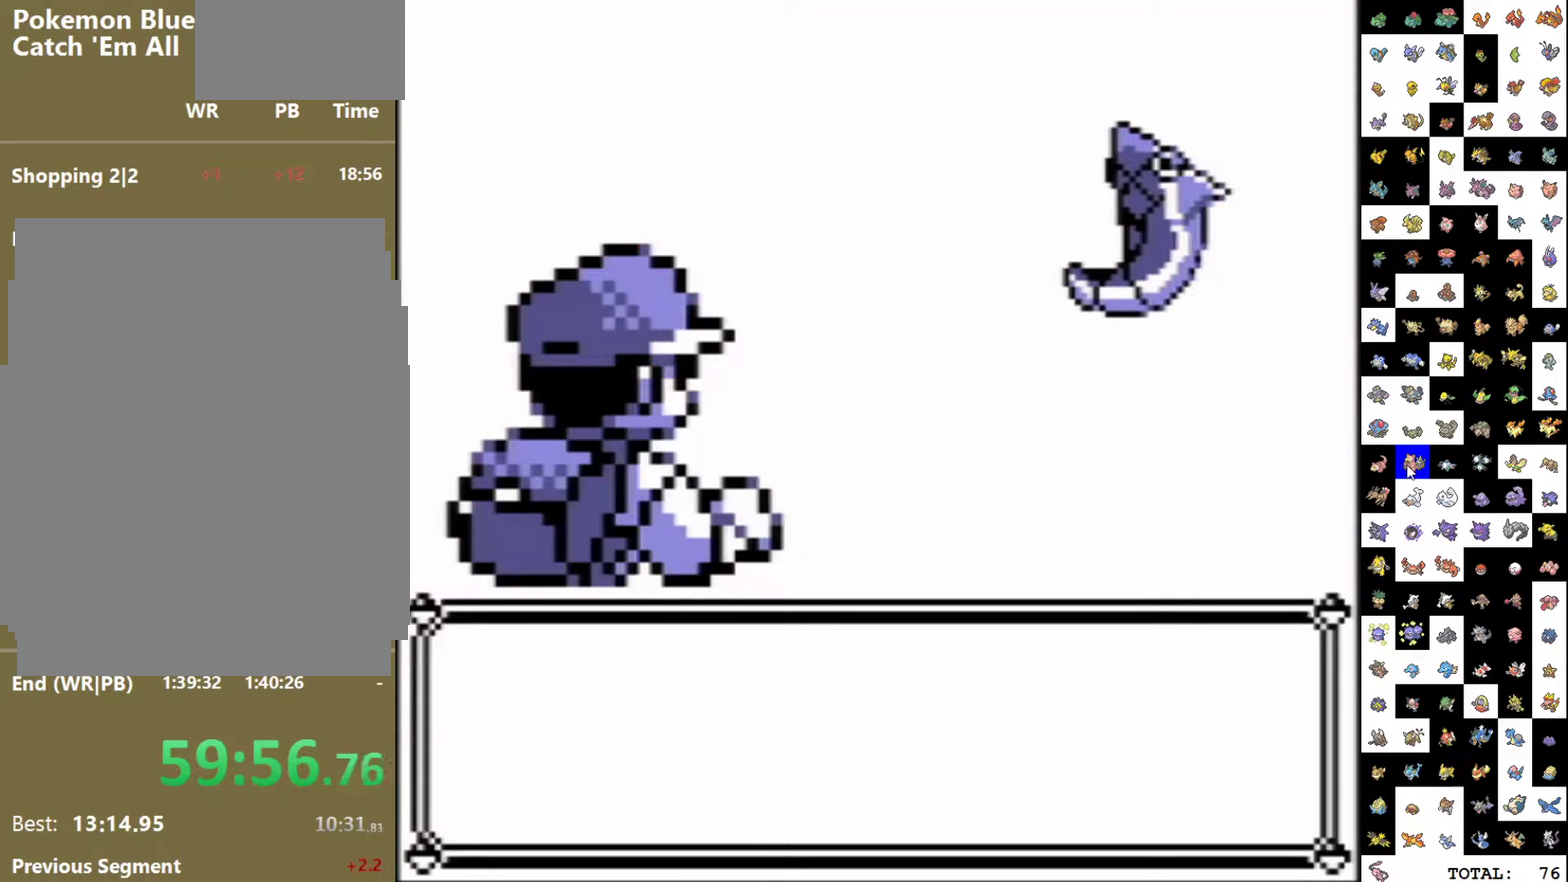
{"buttons": [], "events": [[50, "B", "down"], [100, "B", "up"], [167, "B", "down"], [217, "B", "up"], [433, "B", "down"], [483, "B", "up"]]}
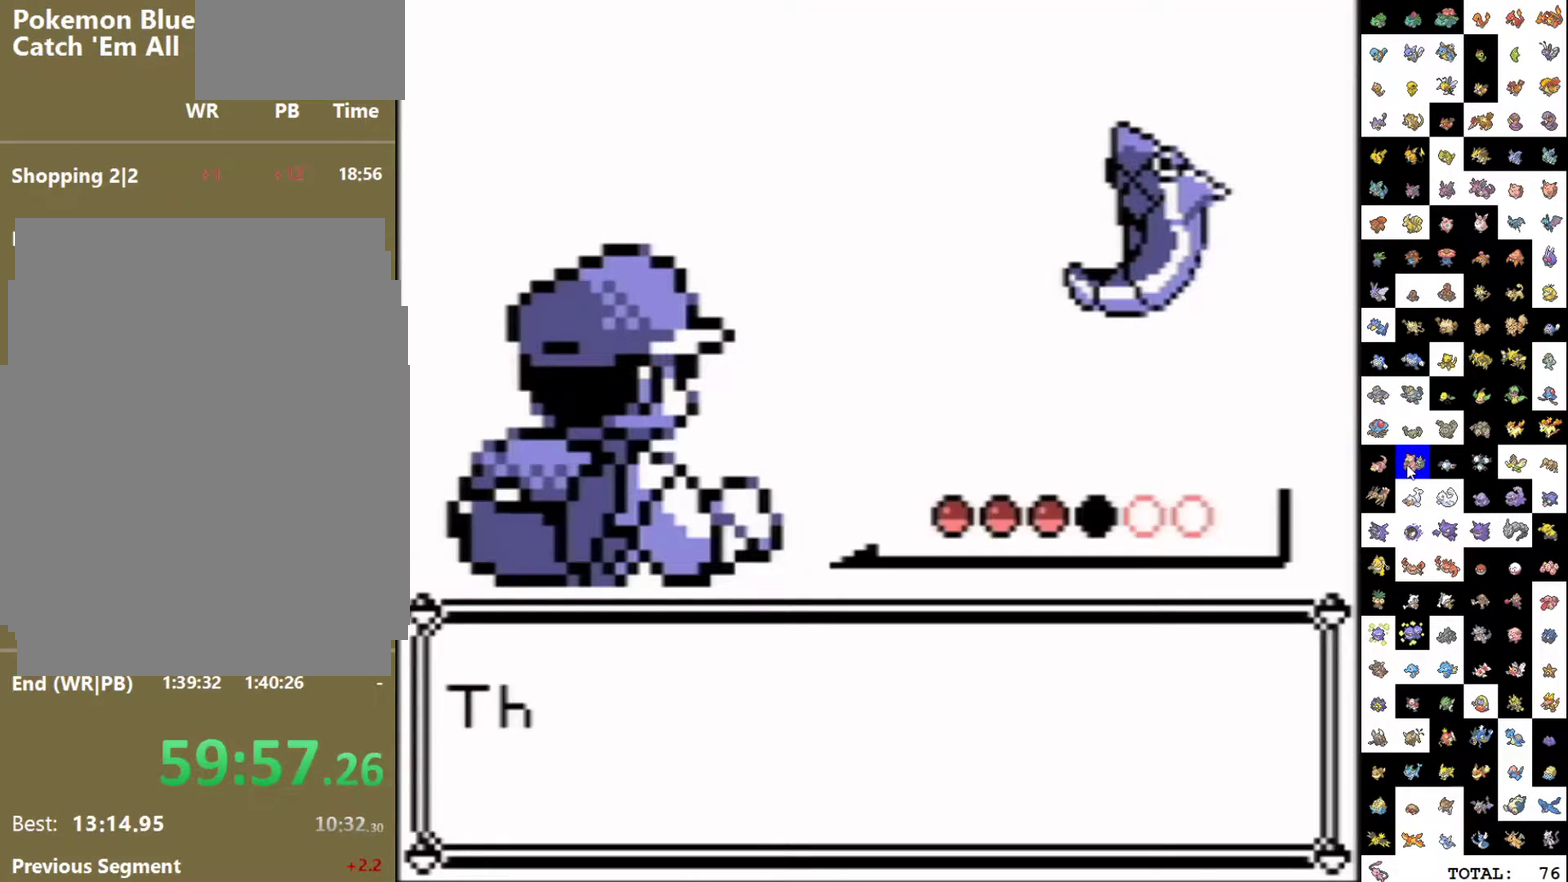
{"buttons": ["B"], "events": [[67, "B", "down"], [117, "B", "up"], [183, "B", "down"], [233, "B", "up"], [333, "B", "down"]]}
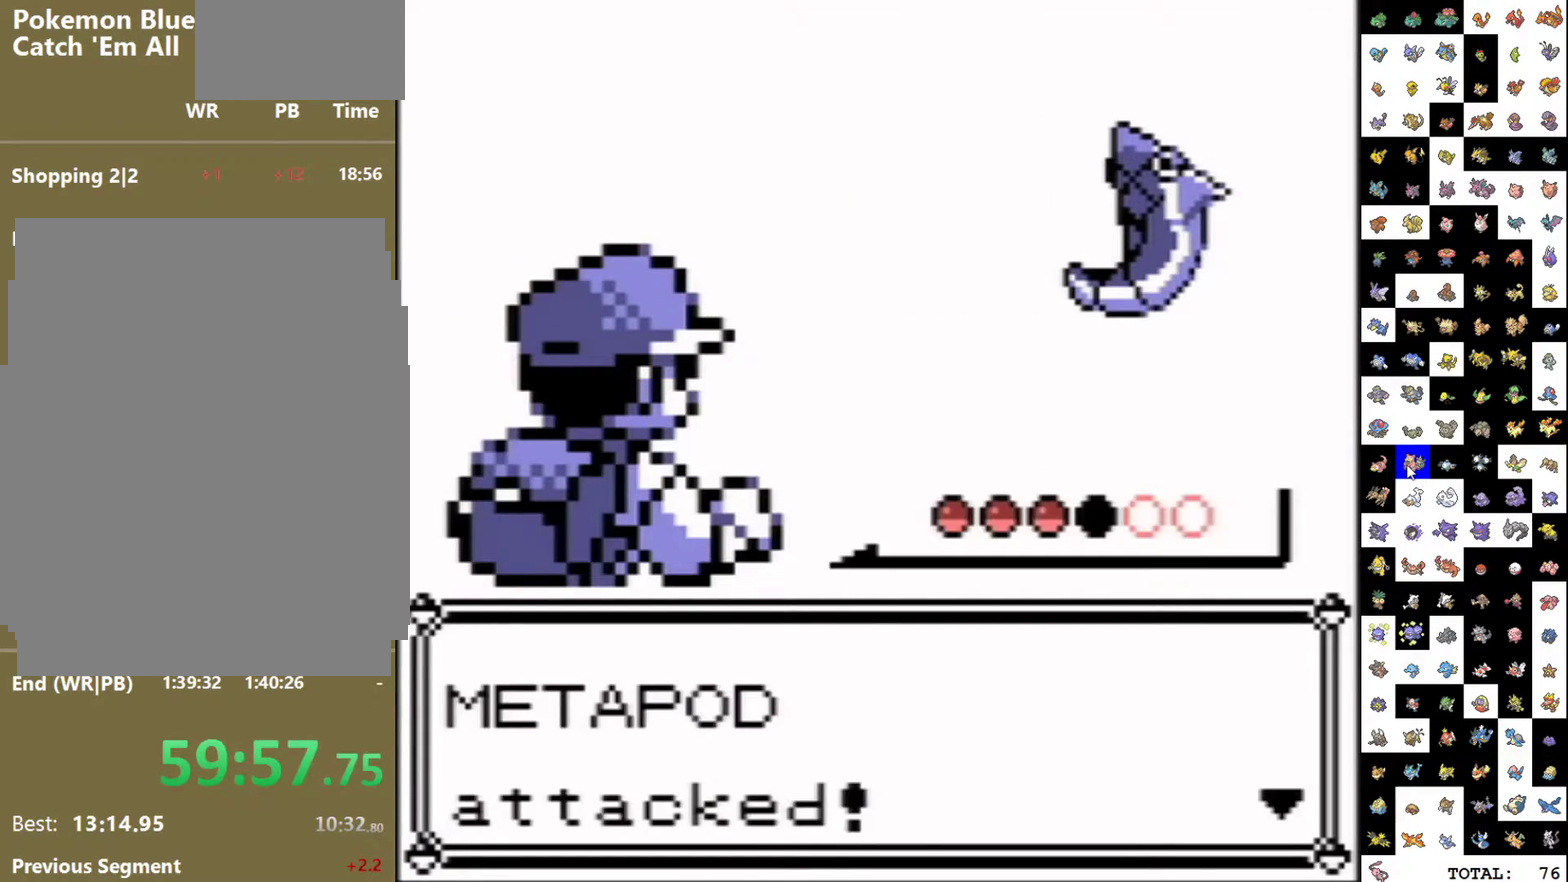
{"buttons": ["DPAD_DOWN", "DPAD_RIGHT"], "events": [[17, "B", "up"], [50, "DPAD_RIGHT", "down"], [100, "DPAD_DOWN", "down"]]}
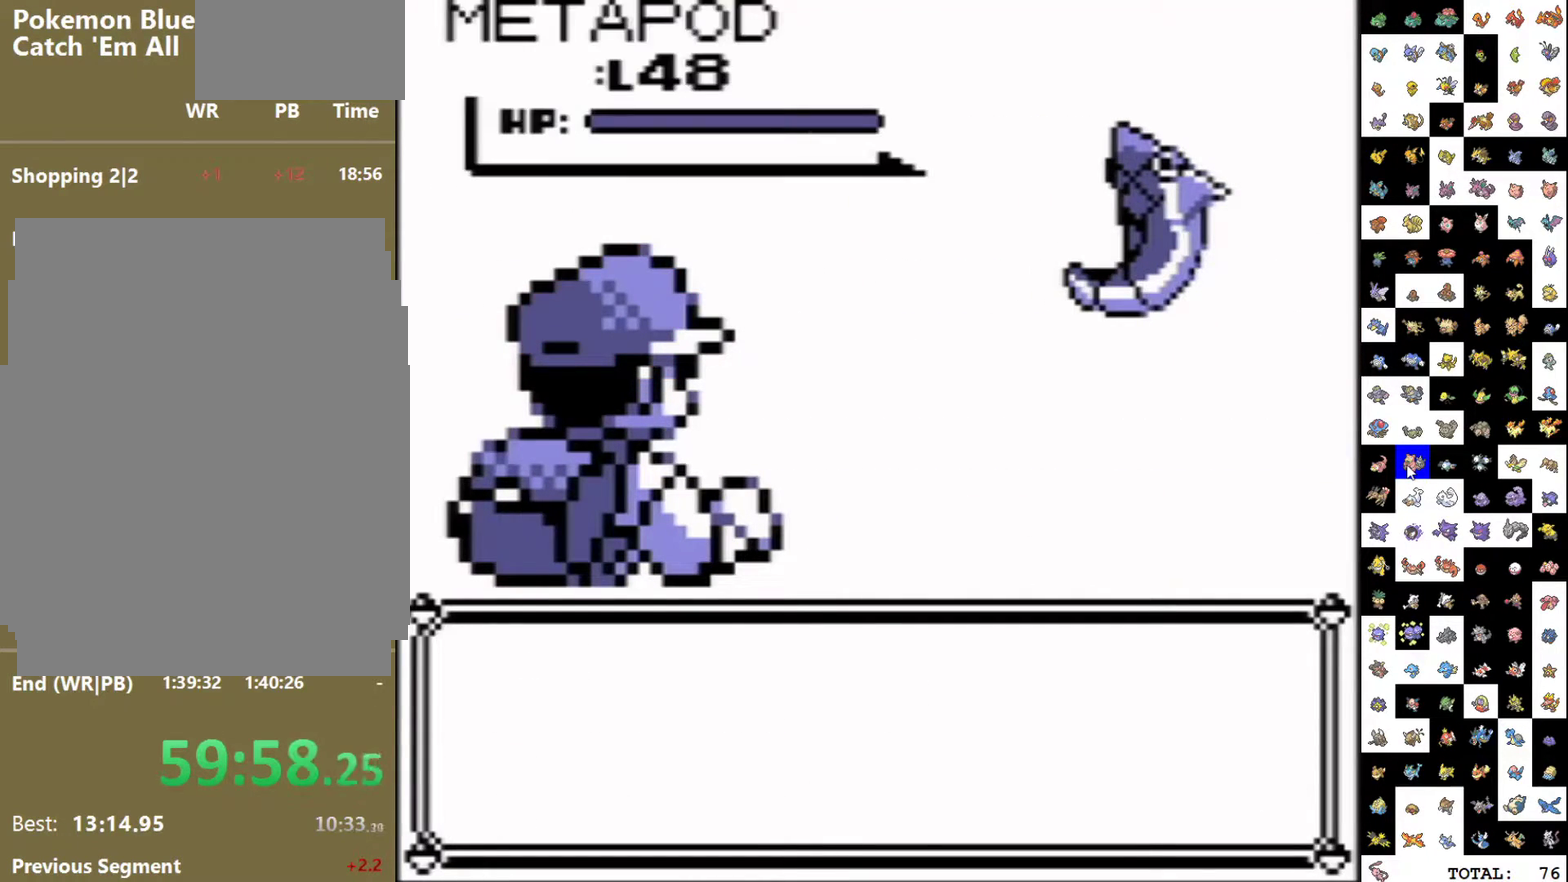
{"buttons": [], "events": [[367, "A", "down"], [383, "DPAD_RIGHT", "up"], [400, "DPAD_DOWN", "up"], [433, "A", "up"]]}
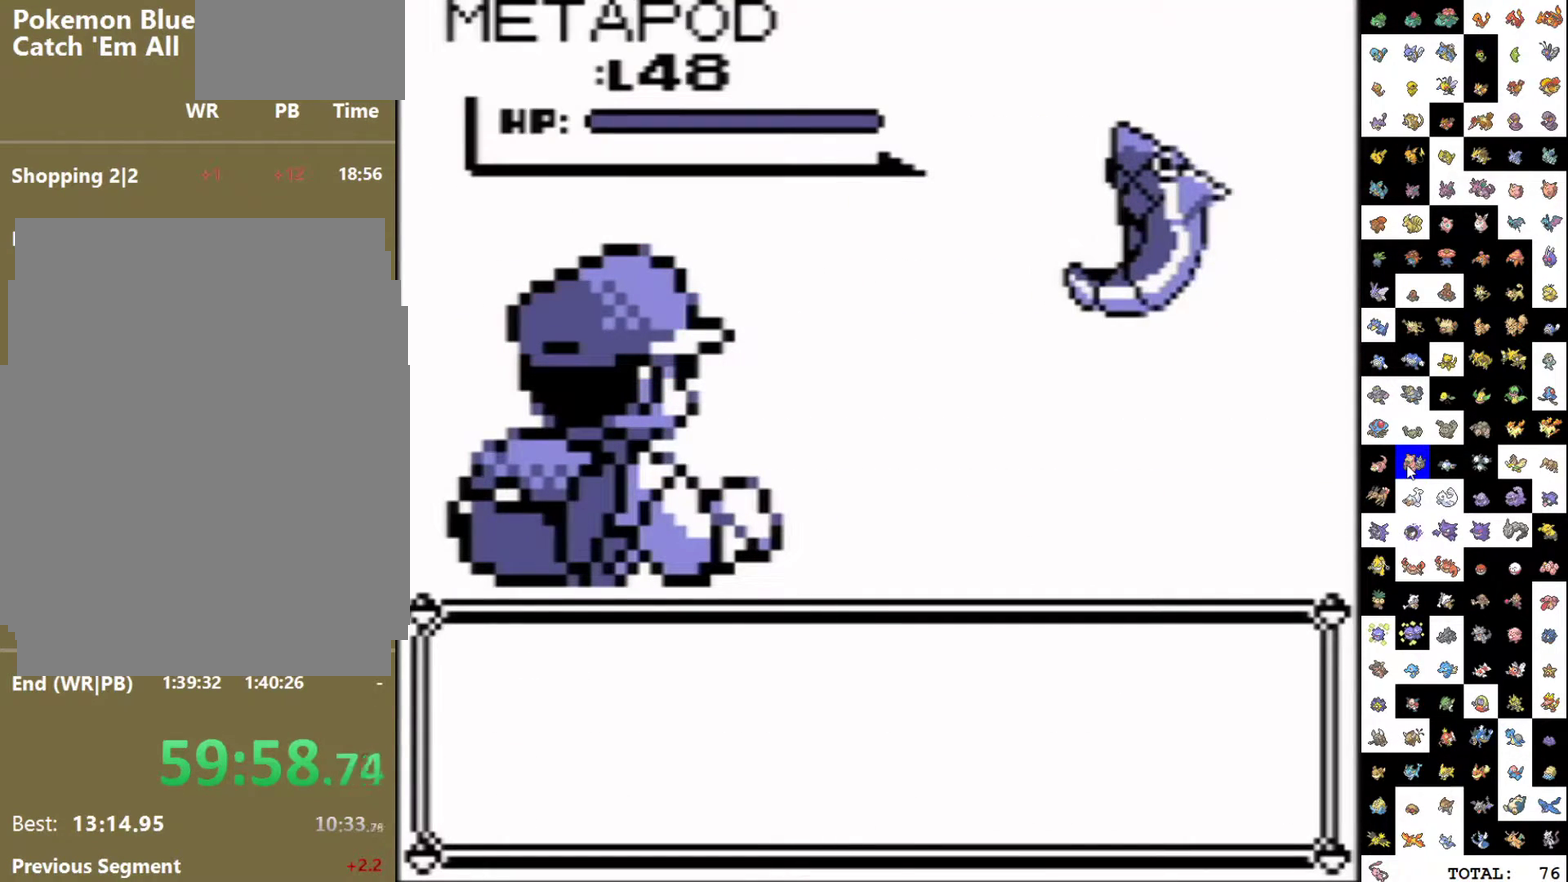
{"buttons": ["DPAD_RIGHT"], "events": [[233, "DPAD_RIGHT", "down"], [250, "B", "down"], [317, "B", "up"]]}